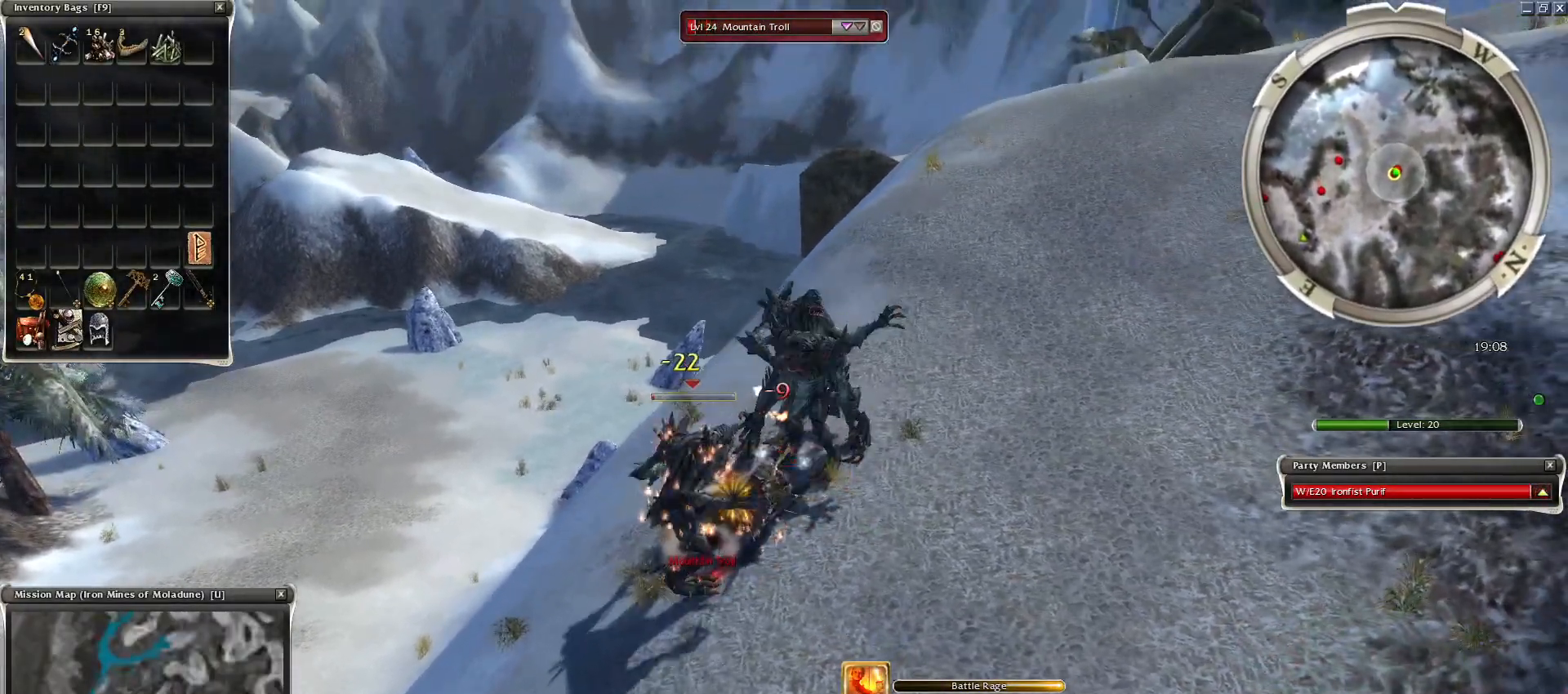
Gameplay with keyboard and mouse; each line is a JSON object with the keys and mouse buttons held at the frame after it. "events" lists presses ("down") and releases ("up") of "1", "2", "3", "4", "a", "alt", "c", "caps_lock", "ctrl", "d", "e", "f", "f1", "g", "q", "r", "s", "shift", "space", "t", "tab", "tilde", "v", "w", "x", "z", "mouse_left", "mouse_wheel", "mouse_right", "mouse_mb4" and "mouse_mb5" between this image and that frame as [ms after this image, input, new state], when the widget could be followed in between. "mouse_left", "mouse_wheel", "mouse_right", "mouse_mb4", "mouse_mb5" = the "left", "wheel", "right", "mb4", "mb5" buttons of the "mouse" list. No other keys are recorded. "wheel" means that the mouse wheel is clicked or scrolled. Mouse movement is not recorded.
{"keys": ["space"], "mouse": ["right"], "events": [[17, "mouse_right", "down"], [17, "space", "up"], [50, "space", "down"], [150, "mouse_right", "up"], [200, "space", "up"], [250, "mouse_right", "down"], [300, "space", "down"], [333, "mouse_right", "up"], [383, "space", "up"], [433, "mouse_right", "down"], [483, "space", "down"]]}
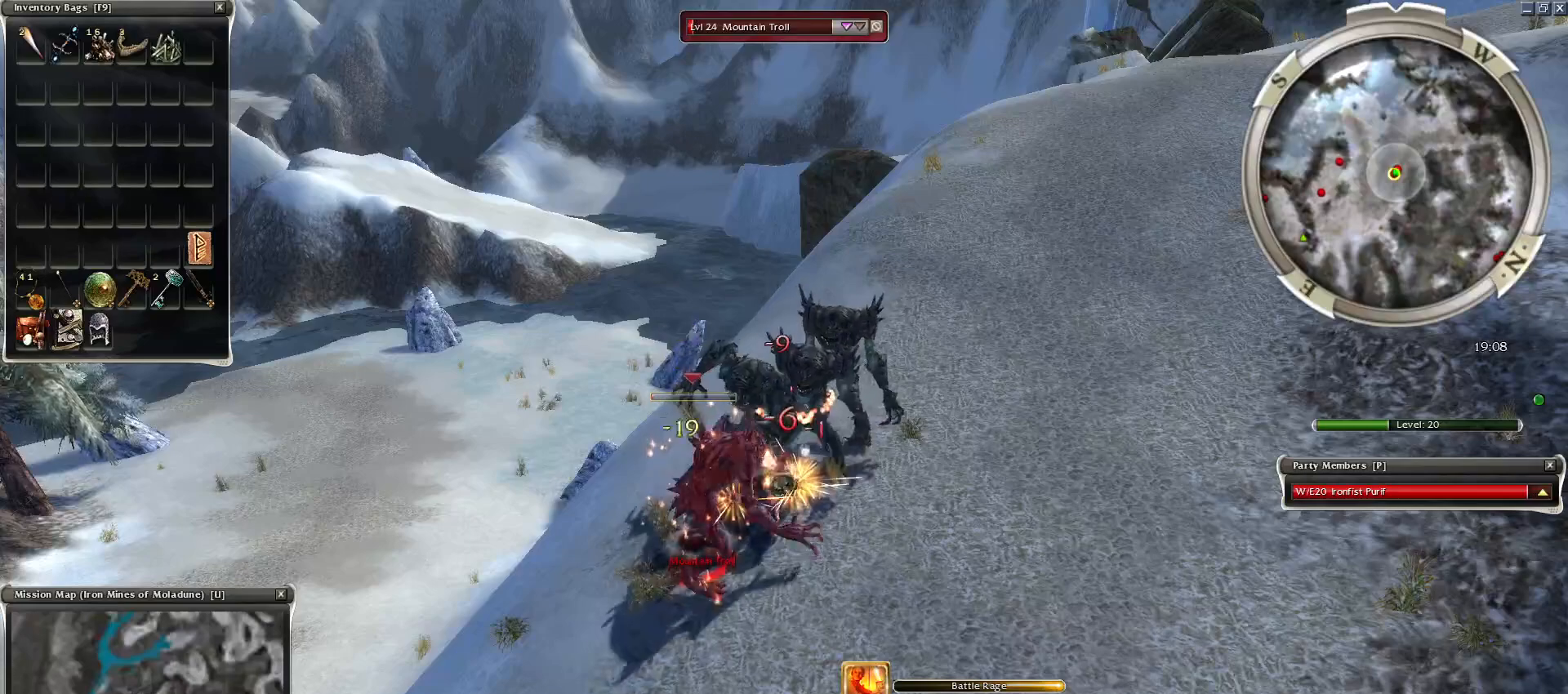
{"keys": ["space"], "mouse": [], "events": [[33, "mouse_right", "up"], [117, "mouse_right", "down"], [167, "space", "up"], [217, "space", "down"], [267, "mouse_right", "up"], [350, "mouse_right", "down"], [400, "space", "up"], [450, "mouse_right", "up"], [450, "space", "down"]]}
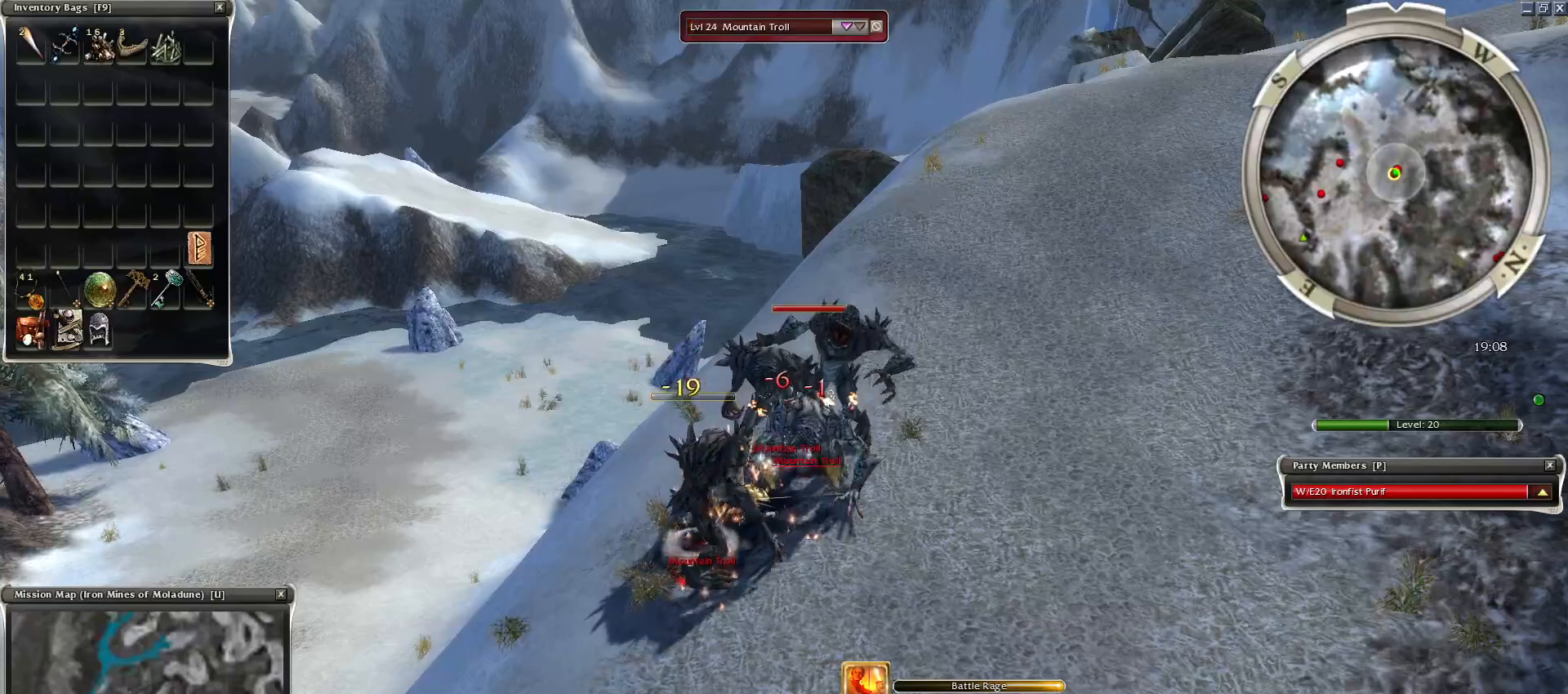
{"keys": ["space"], "mouse": ["right"], "events": [[50, "mouse_right", "down"], [100, "space", "up"], [183, "mouse_right", "up"], [233, "space", "down"], [283, "mouse_right", "down"], [367, "mouse_right", "up"], [367, "space", "up"], [417, "space", "down"], [467, "mouse_right", "down"]]}
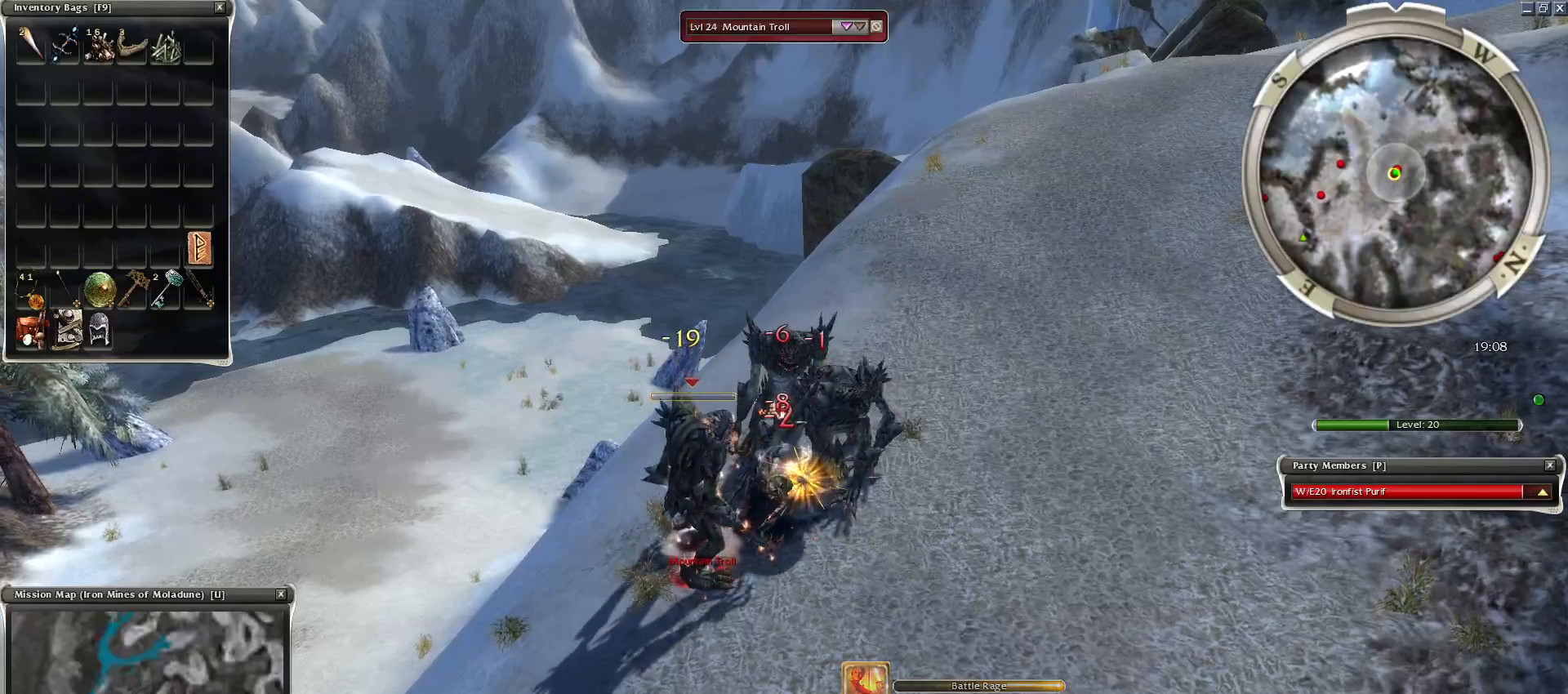
{"keys": [], "mouse": [], "events": [[50, "mouse_right", "up"], [100, "space", "up"], [150, "mouse_right", "down"], [200, "space", "down"], [250, "mouse_right", "up"], [350, "mouse_right", "down"], [383, "space", "up"], [433, "mouse_right", "up"]]}
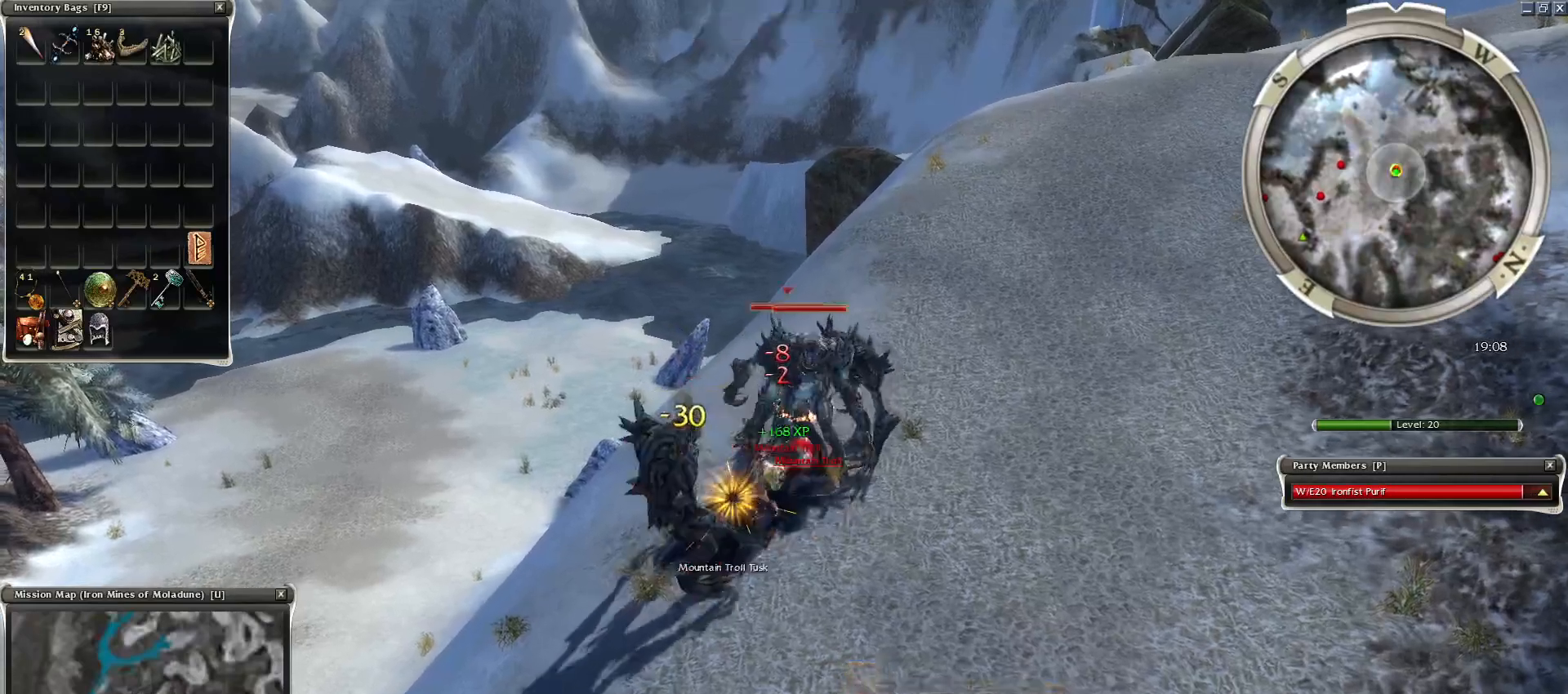
{"keys": ["space"], "mouse": [], "events": [[33, "mouse_right", "down"], [33, "space", "down"], [117, "mouse_right", "up"], [167, "space", "up"], [367, "c", "down"], [450, "space", "down"], [500, "c", "up"]]}
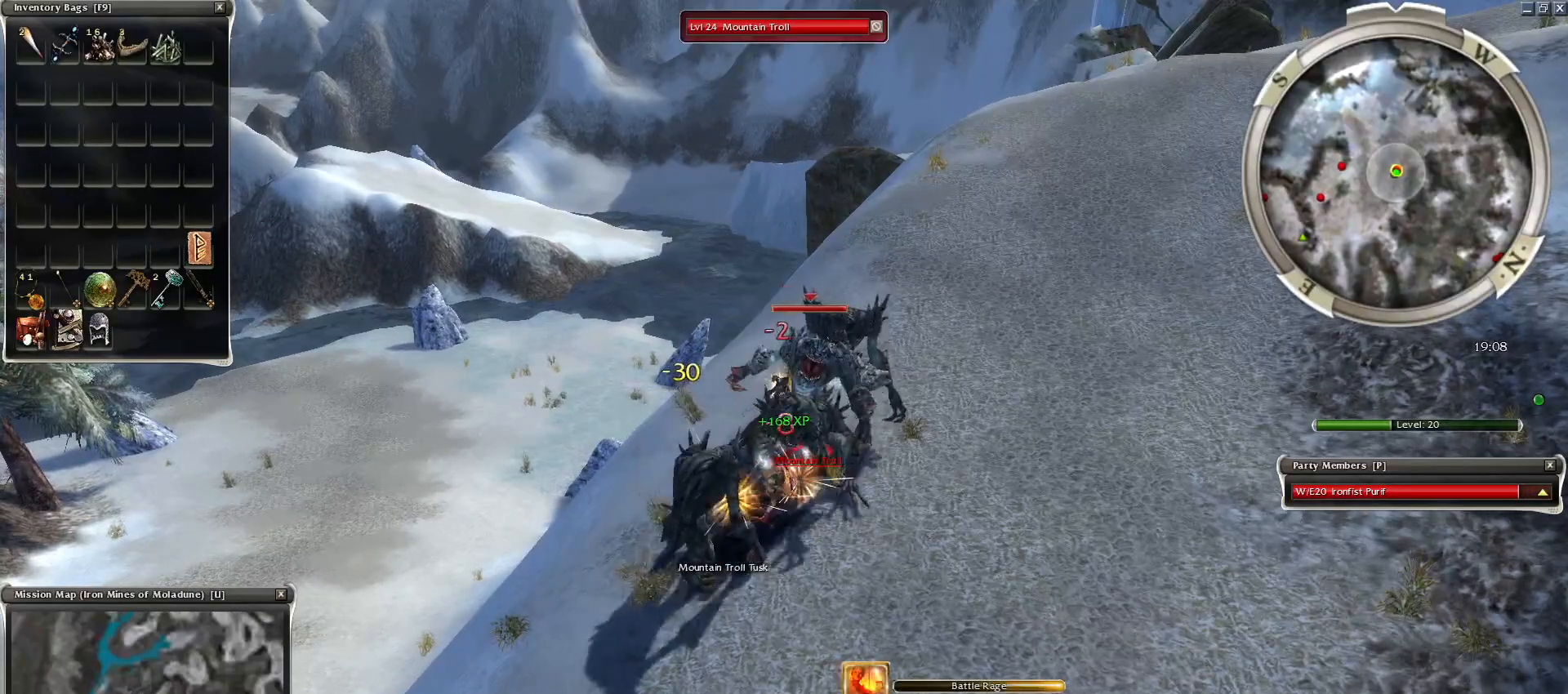
{"keys": ["space"], "mouse": [], "events": [[133, "space", "up"], [233, "space", "down"], [367, "space", "up"], [467, "space", "down"]]}
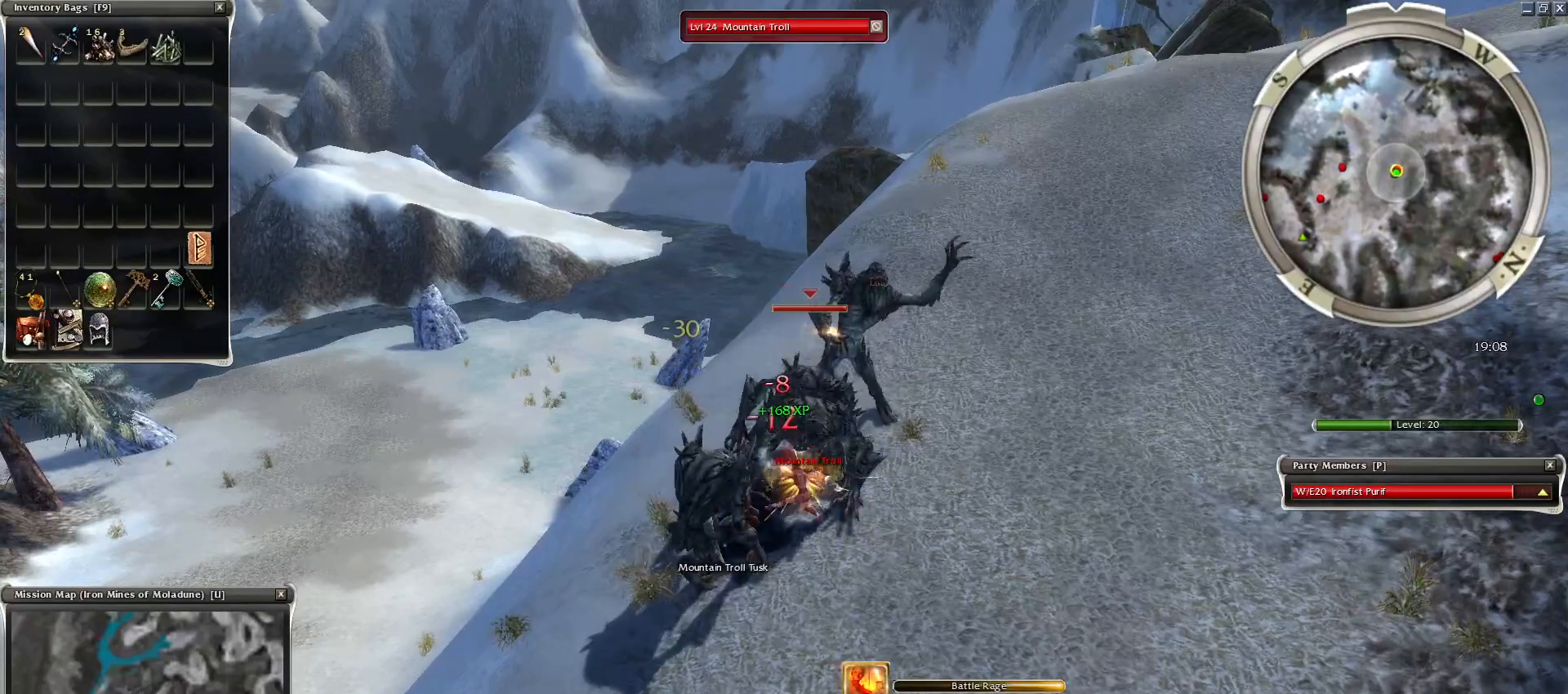
{"keys": [], "mouse": ["left"], "events": [[100, "space", "up"], [283, "mouse_left", "down"], [383, "mouse_left", "up"], [433, "mouse_left", "down"]]}
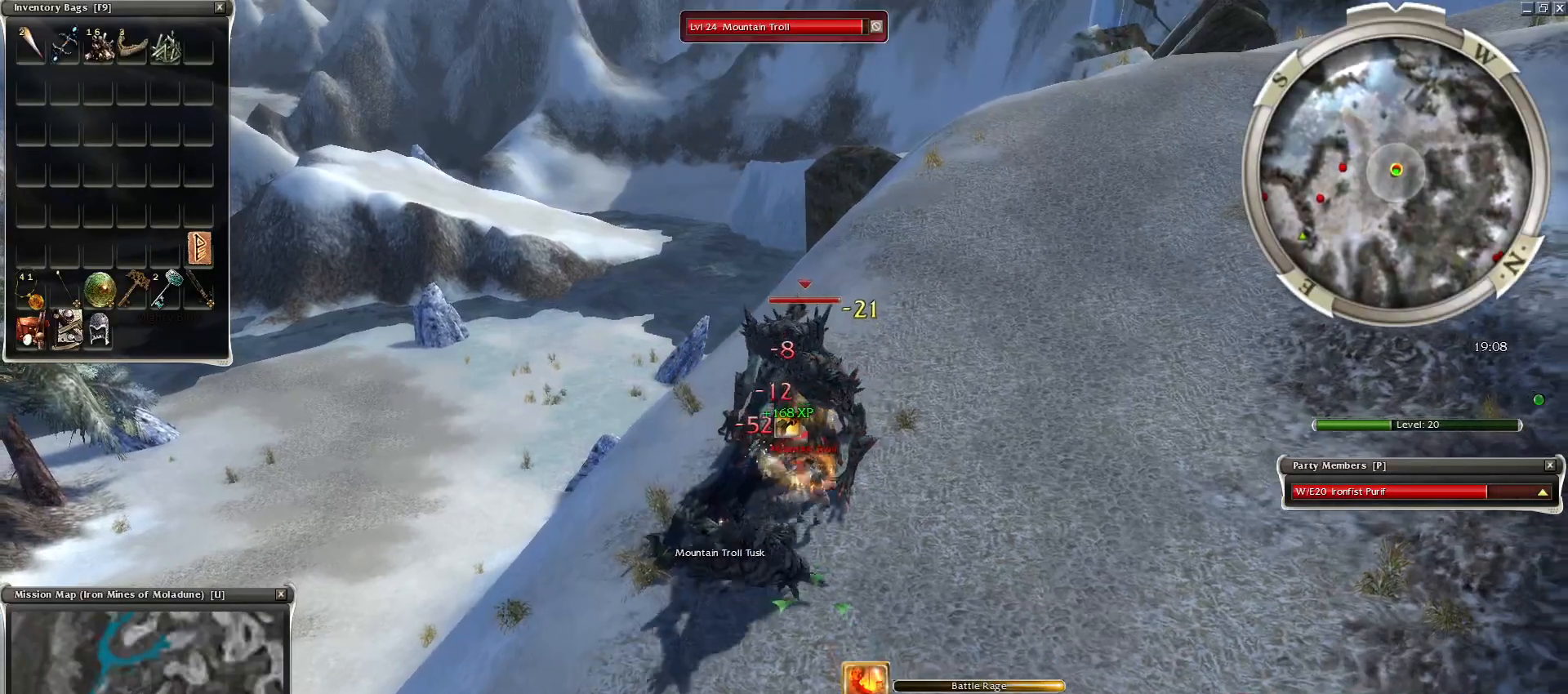
{"keys": [], "mouse": [], "events": [[33, "e", "down"], [67, "mouse_left", "up"], [117, "e", "up"], [217, "4", "down"], [317, "4", "up"], [400, "4", "down"], [450, "mouse_right", "down"], [500, "4", "up"], [500, "mouse_right", "up"]]}
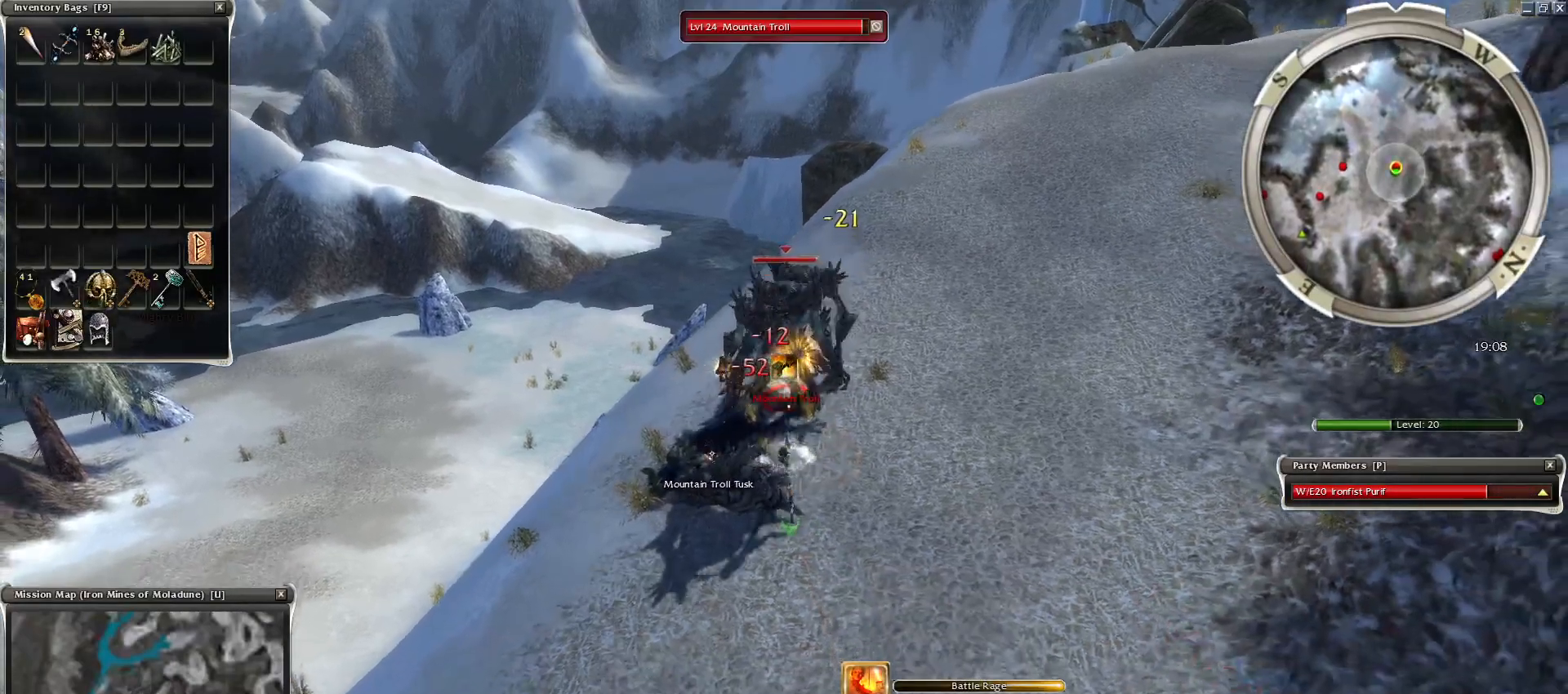
{"keys": [], "mouse": ["right"], "events": [[83, "mouse_right", "down"]]}
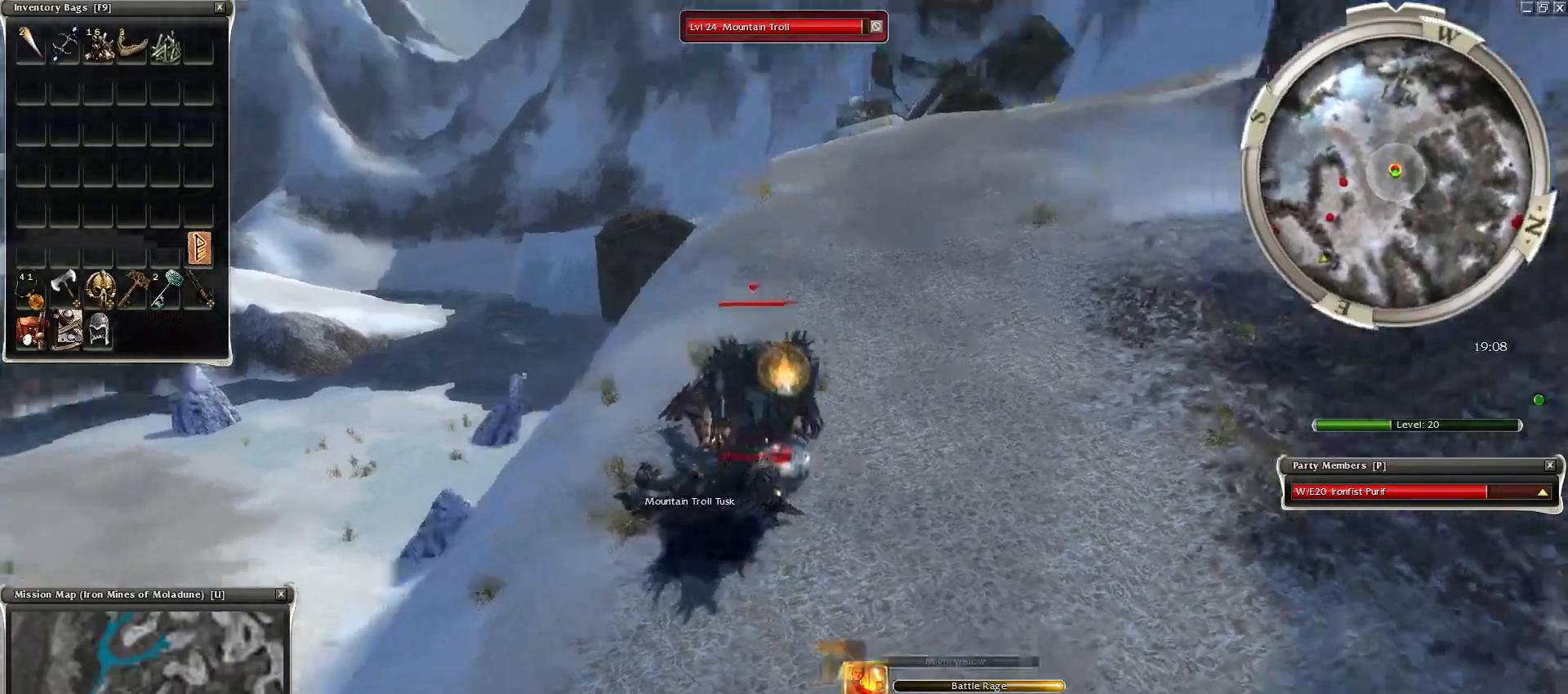
{"keys": [], "mouse": [], "events": [[333, "mouse_right", "up"]]}
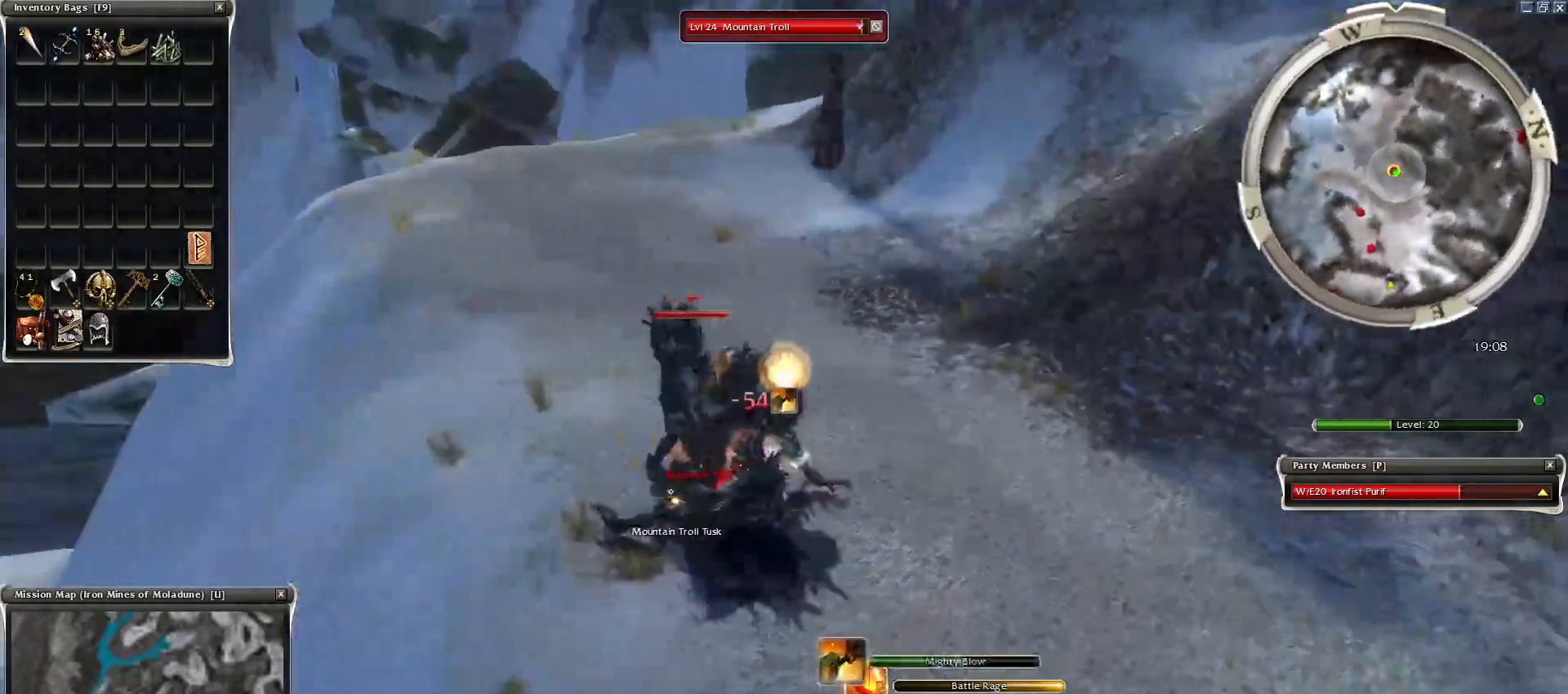
{"keys": [], "mouse": [], "events": [[350, "mouse_left", "down"], [450, "mouse_left", "up"]]}
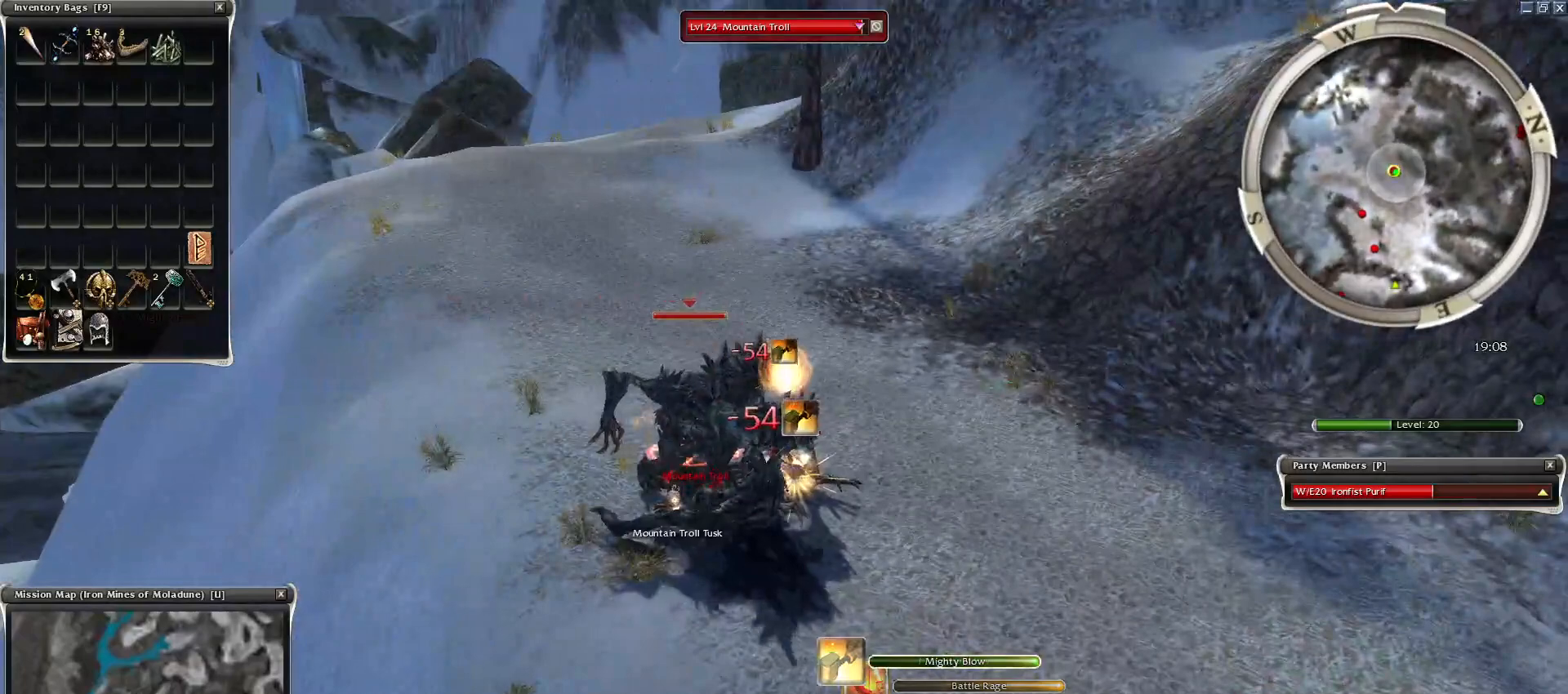
{"keys": ["space"], "mouse": [], "events": [[50, "mouse_left", "down"], [133, "mouse_left", "up"], [183, "mouse_left", "down"], [283, "mouse_left", "up"], [283, "z", "down"], [317, "mouse_mb4", "down"], [367, "space", "down"], [367, "z", "up"], [467, "mouse_mb4", "up"]]}
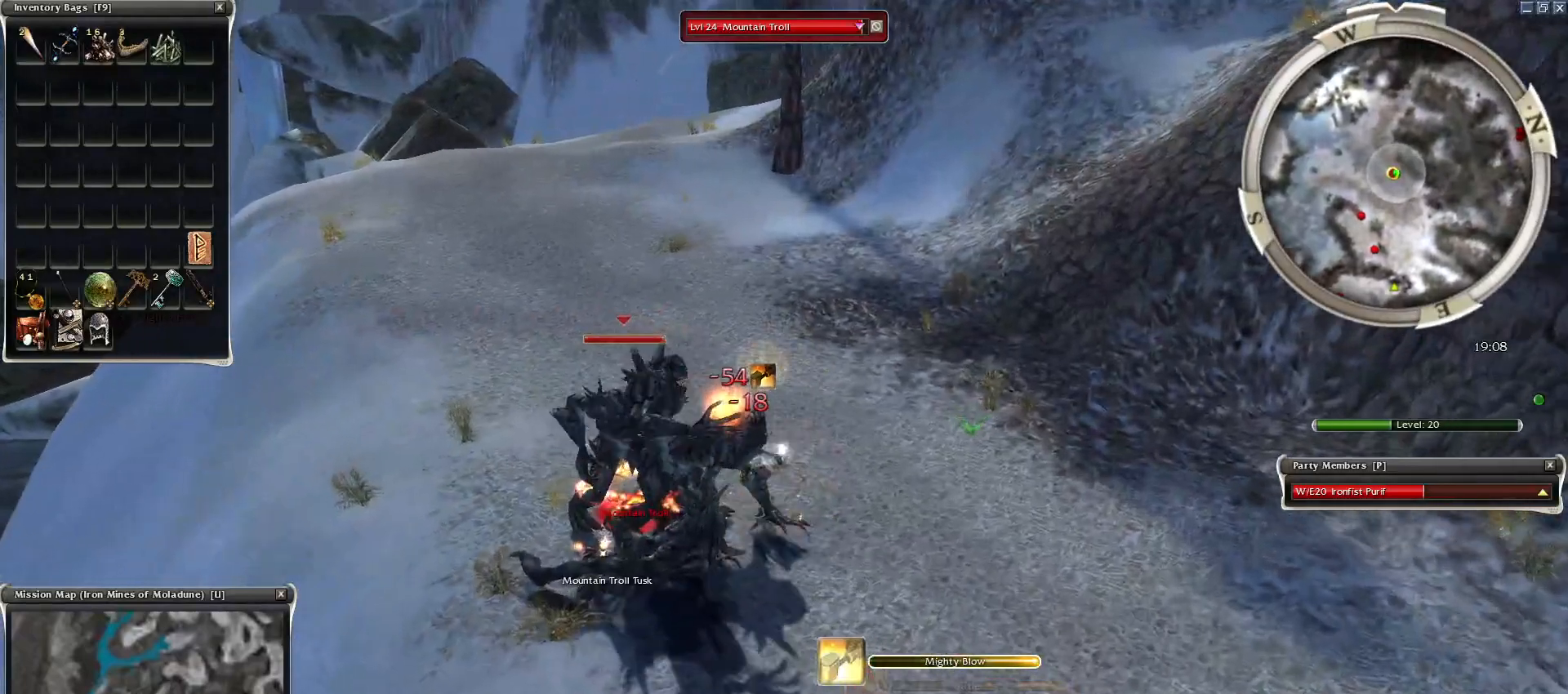
{"keys": [], "mouse": [], "events": [[17, "1", "down"], [50, "space", "up"], [250, "space", "down"], [300, "1", "up"], [433, "space", "up"]]}
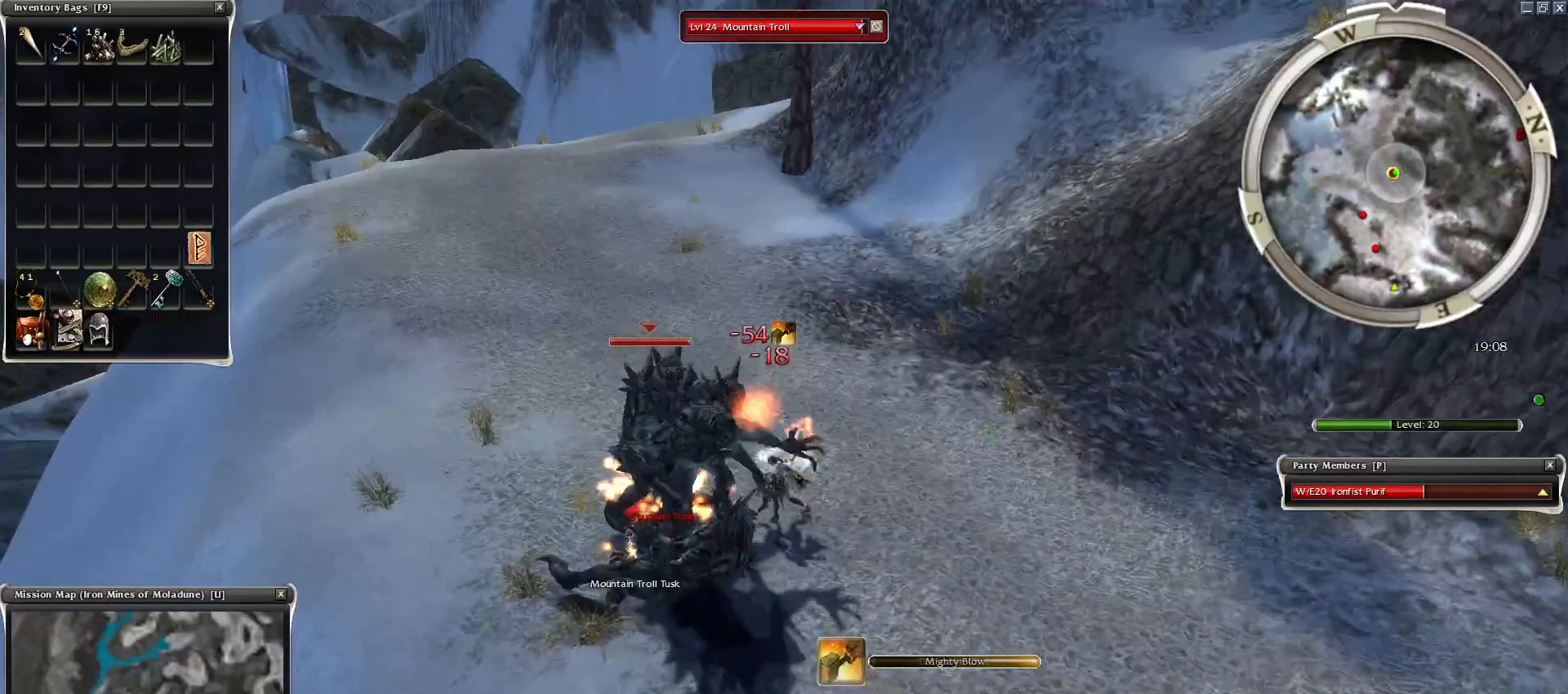
{"keys": [], "mouse": [], "events": [[167, "2", "down"], [267, "2", "up"], [350, "2", "down"], [450, "2", "up"]]}
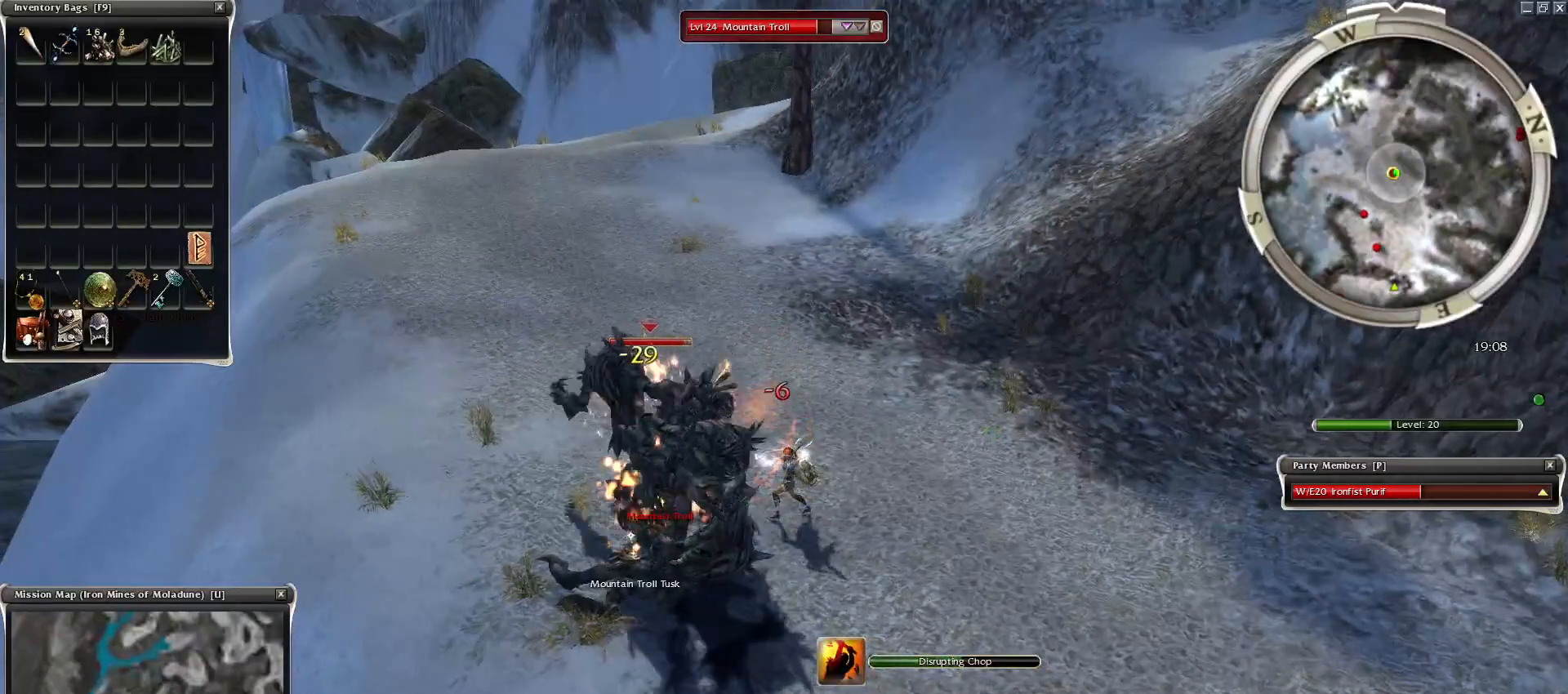
{"keys": [], "mouse": [], "events": [[83, "2", "down"], [133, "2", "up"]]}
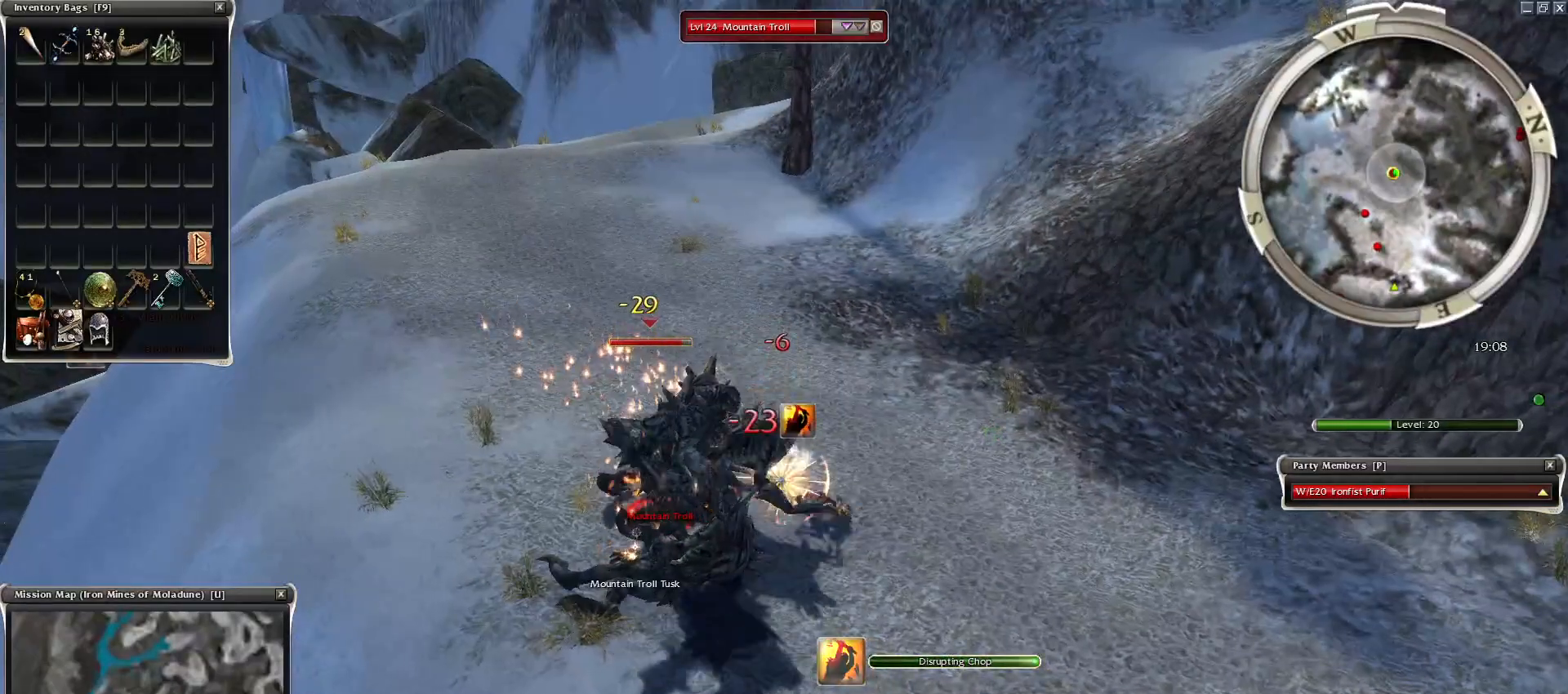
{"keys": [], "mouse": [], "events": [[300, "space", "down"], [433, "space", "up"]]}
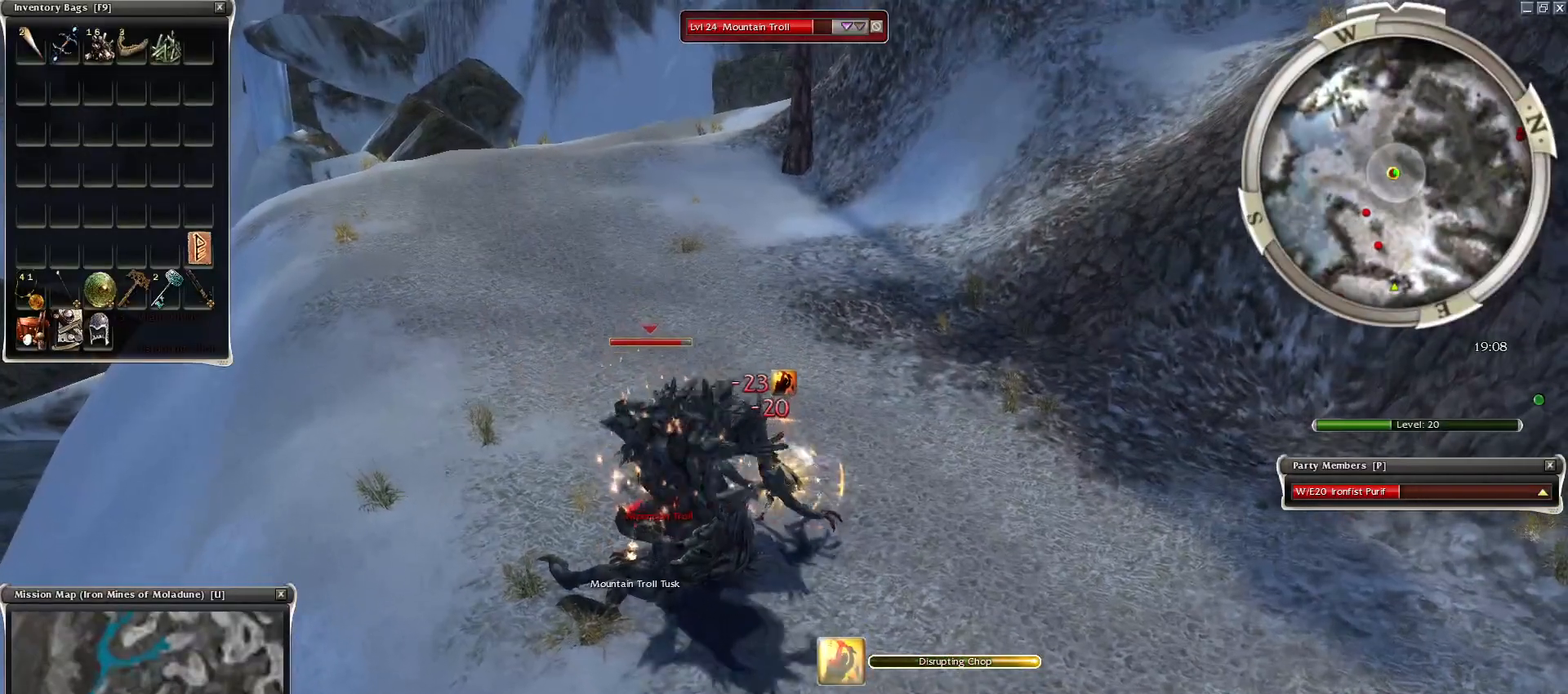
{"keys": ["space", "x"], "mouse": [], "events": [[33, "space", "down"], [167, "space", "up"], [267, "space", "down"], [450, "x", "down"]]}
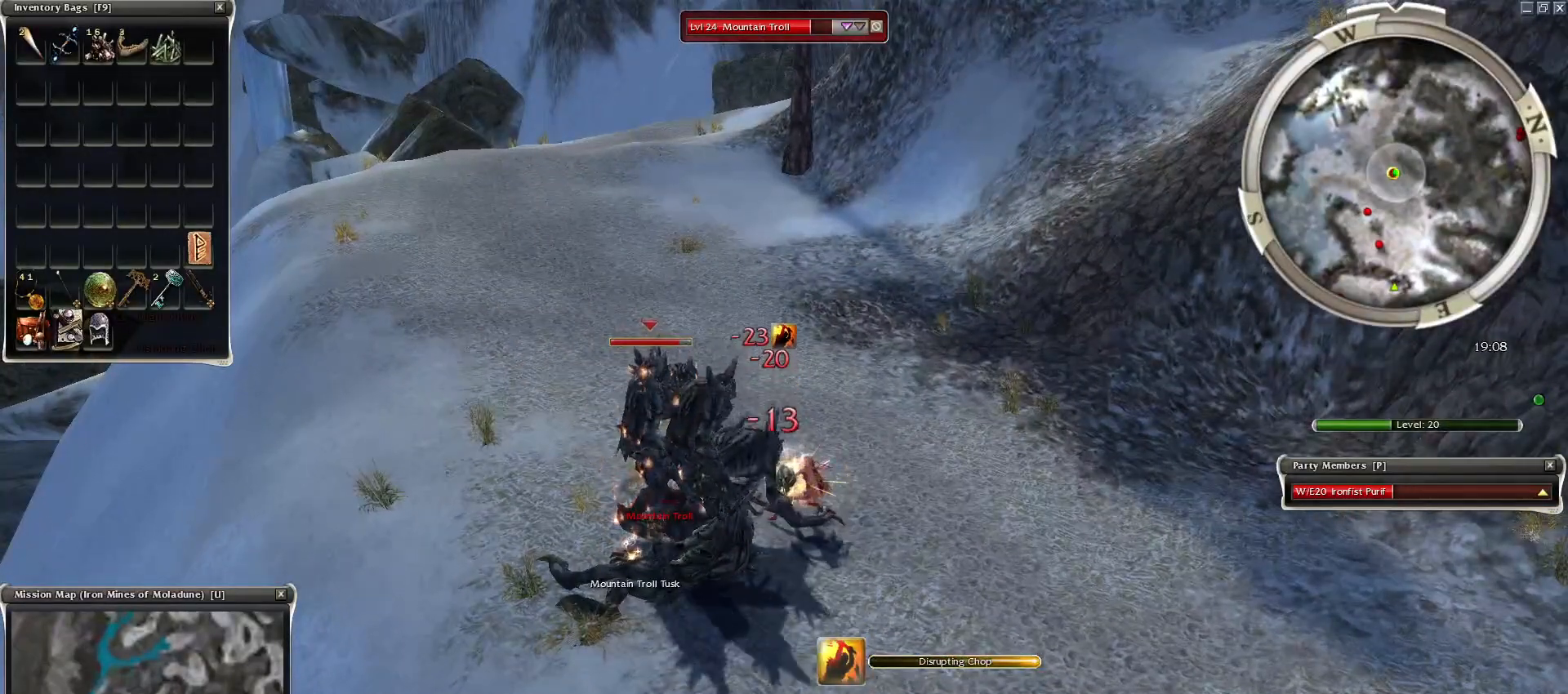
{"keys": ["space", "x"], "mouse": ["right"], "events": [[33, "x", "up"], [133, "x", "down"], [183, "x", "up"], [283, "mouse_right", "down"], [283, "x", "down"], [367, "x", "up"], [417, "x", "down"]]}
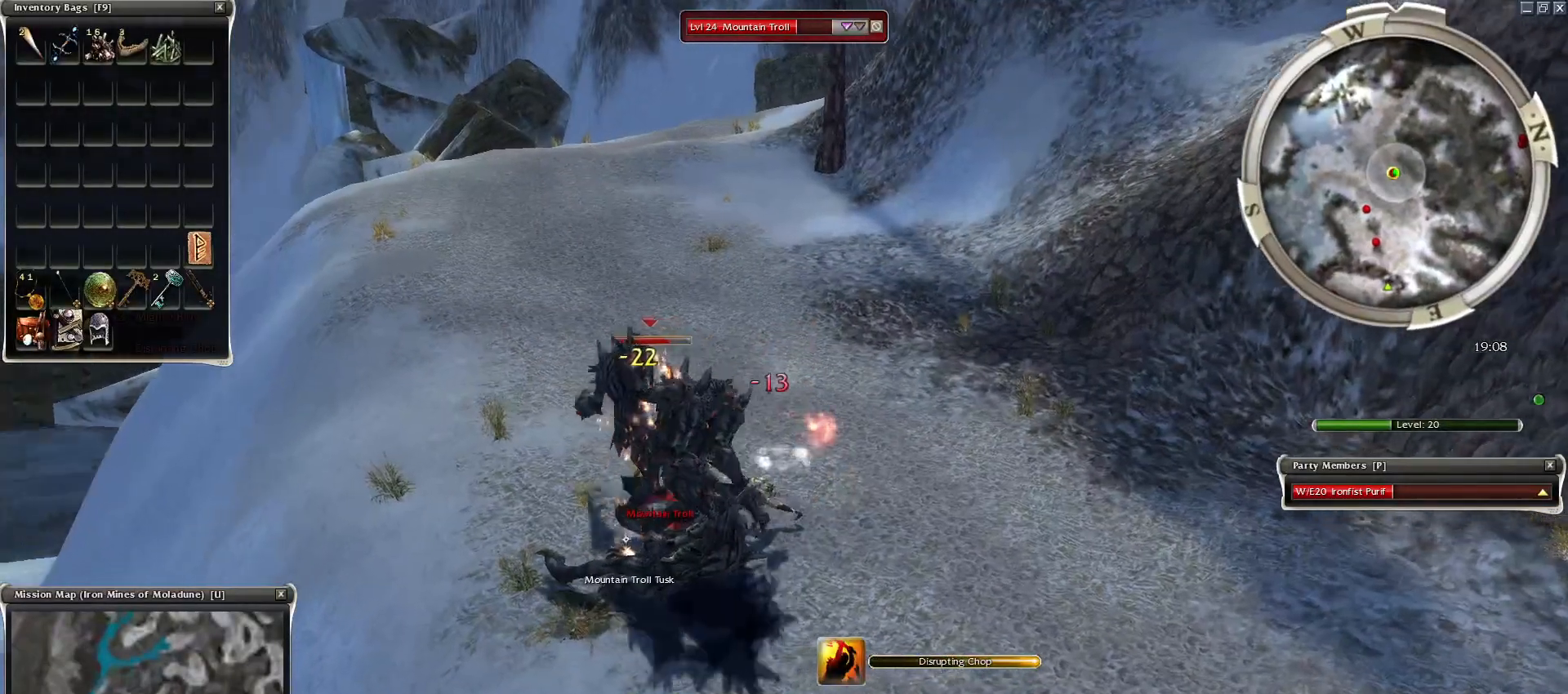
{"keys": [], "mouse": [], "events": [[17, "x", "up"], [100, "x", "down"], [150, "mouse_right", "up"], [200, "x", "up"], [250, "space", "up"], [333, "mouse_right", "down"], [333, "space", "down"], [433, "mouse_right", "up"], [483, "space", "up"]]}
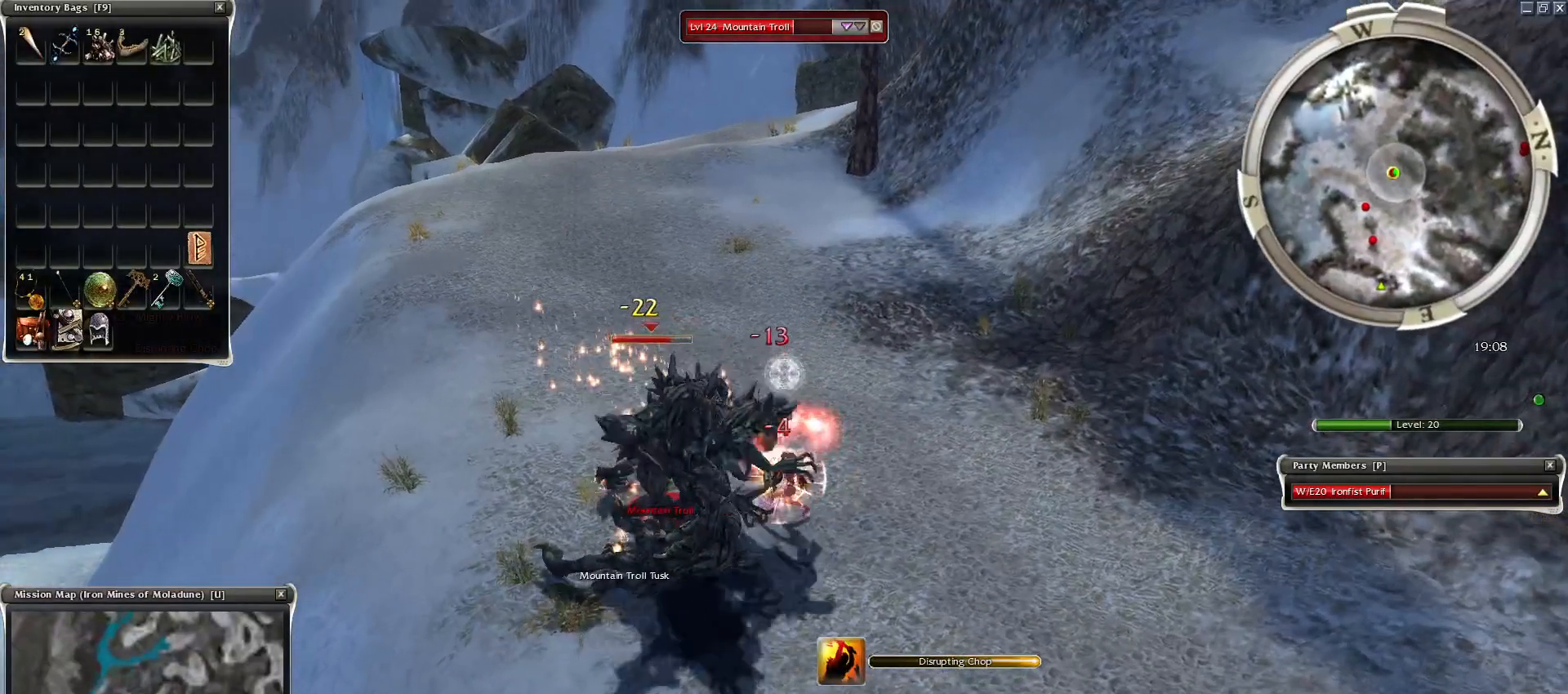
{"keys": ["space"], "mouse": [], "events": [[33, "mouse_right", "down"], [33, "space", "down"], [117, "mouse_right", "up"], [167, "space", "up"], [217, "mouse_right", "down"], [267, "space", "down"], [300, "mouse_right", "up"], [350, "space", "up"], [400, "mouse_right", "down"], [450, "space", "down"], [500, "mouse_right", "up"]]}
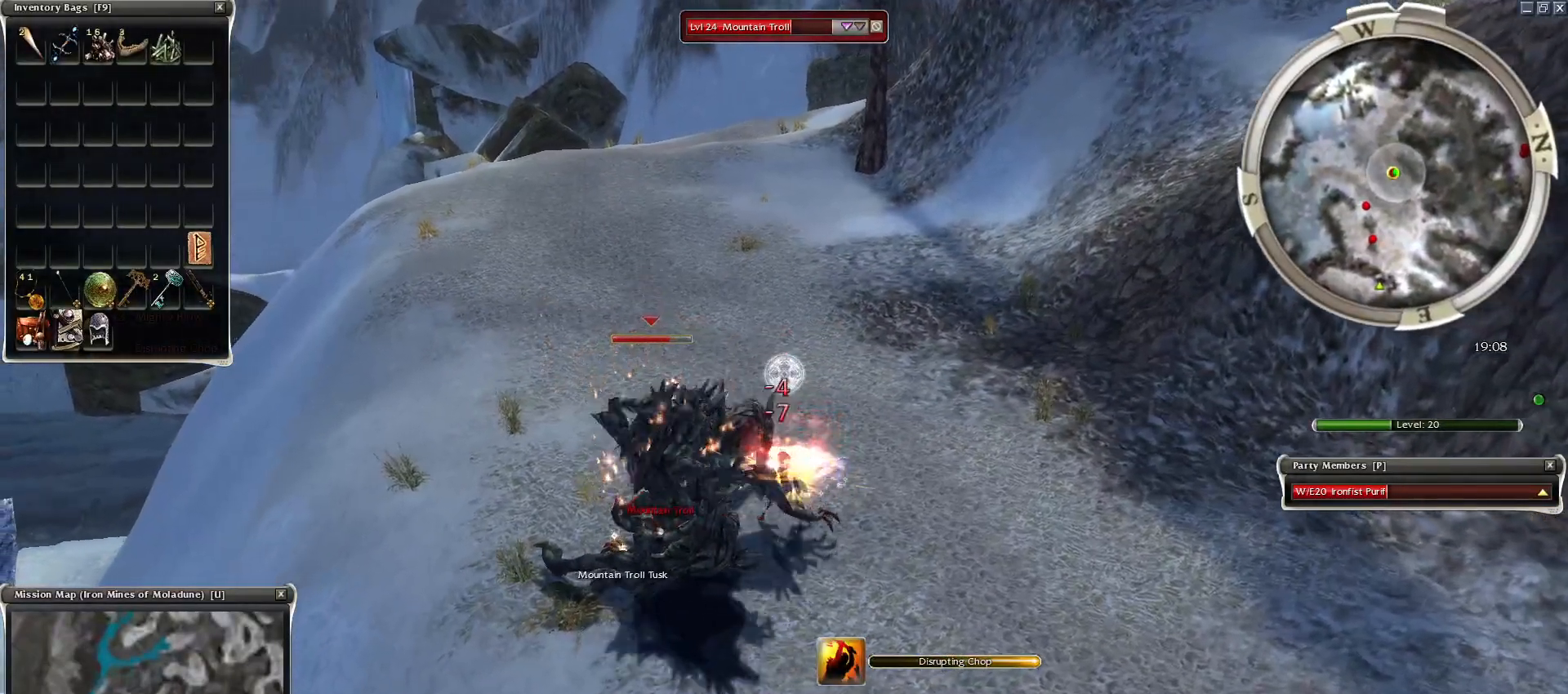
{"keys": ["space"], "mouse": ["right"], "events": [[83, "mouse_right", "down"], [83, "space", "up"], [183, "mouse_right", "up"], [183, "space", "down"], [283, "mouse_right", "down"], [367, "mouse_right", "up"], [367, "space", "up"], [417, "space", "down"], [467, "mouse_right", "down"]]}
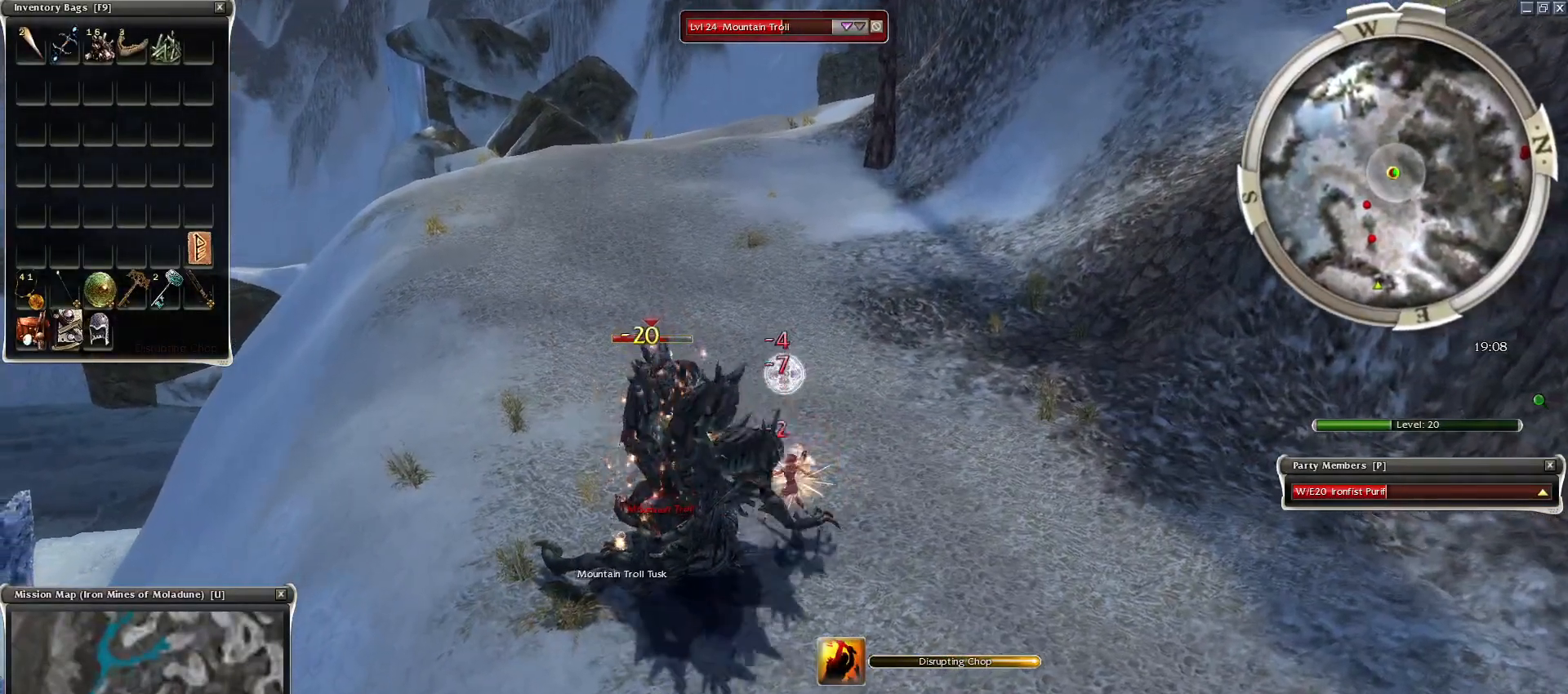
{"keys": ["space"], "mouse": ["right"], "events": [[67, "mouse_right", "up"], [100, "space", "up"], [150, "mouse_right", "down"], [200, "space", "down"], [250, "mouse_right", "up"], [283, "mouse_right", "down"], [333, "space", "up"], [383, "mouse_right", "up"], [433, "space", "down"], [483, "mouse_right", "down"]]}
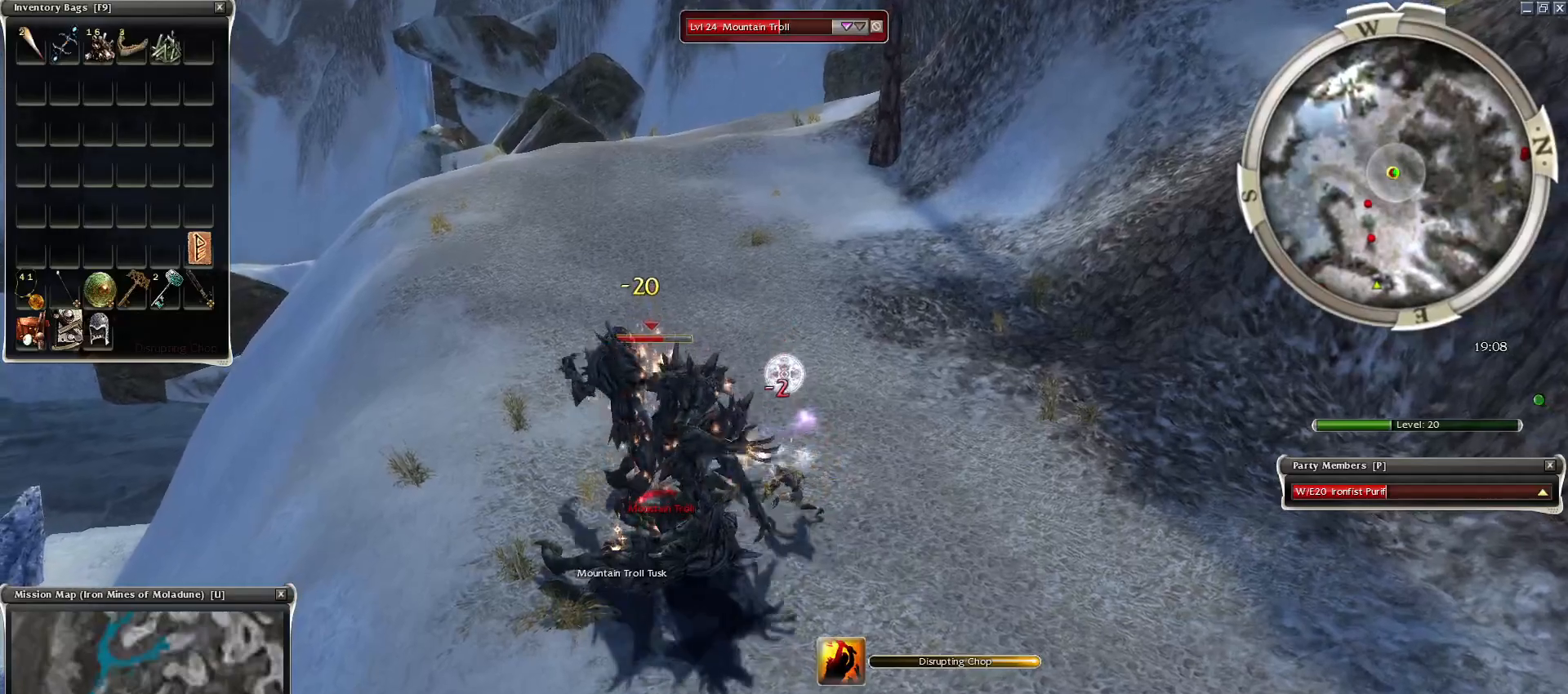
{"keys": ["space"], "mouse": [], "events": [[83, "mouse_right", "up"], [167, "mouse_right", "down"], [267, "mouse_right", "up"], [350, "mouse_right", "down"], [450, "mouse_right", "up"]]}
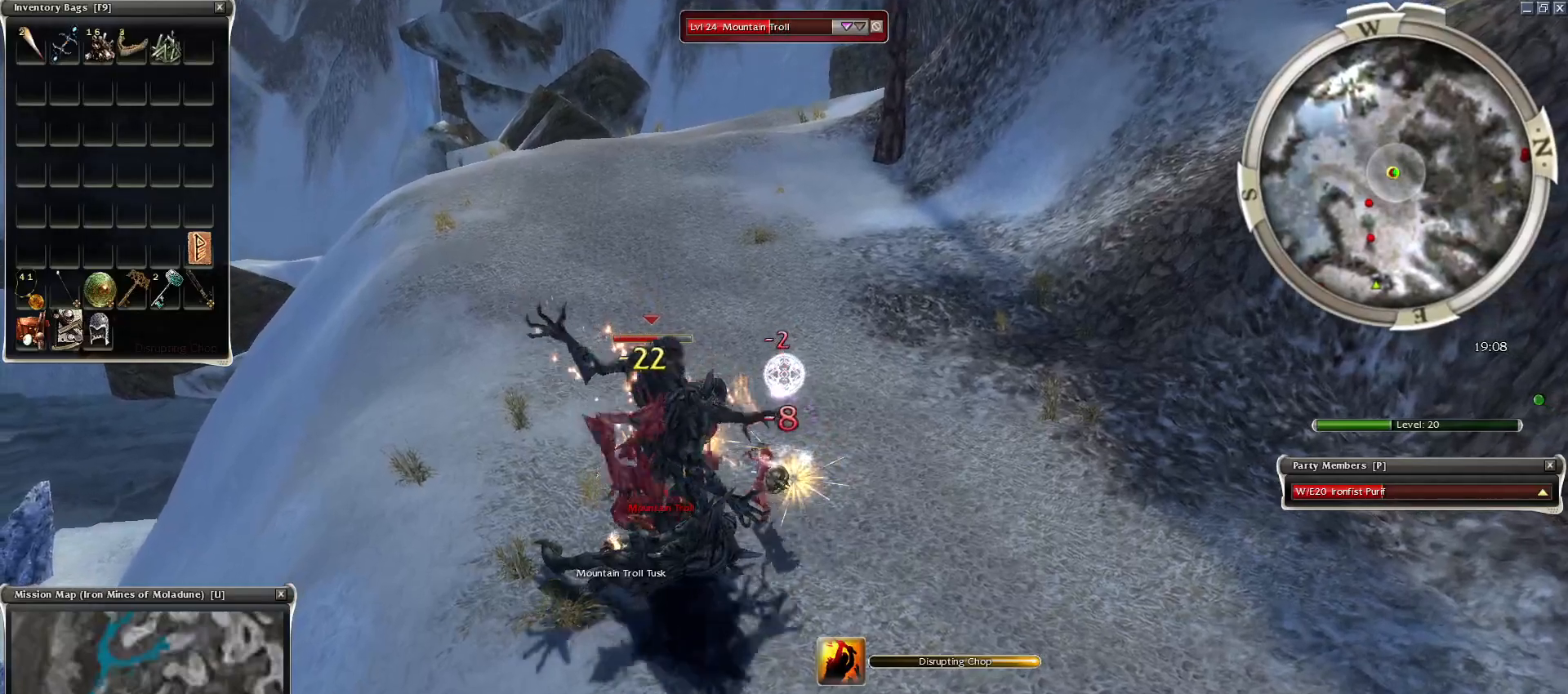
{"keys": ["space"], "mouse": [], "events": [[50, "a", "down"], [50, "mouse_right", "down"], [83, "mouse_right", "up"], [133, "a", "up"], [183, "mouse_right", "down"], [233, "a", "down"], [283, "a", "up"], [283, "mouse_right", "up"], [367, "a", "down"], [367, "mouse_right", "down"], [417, "a", "up"], [467, "mouse_right", "up"]]}
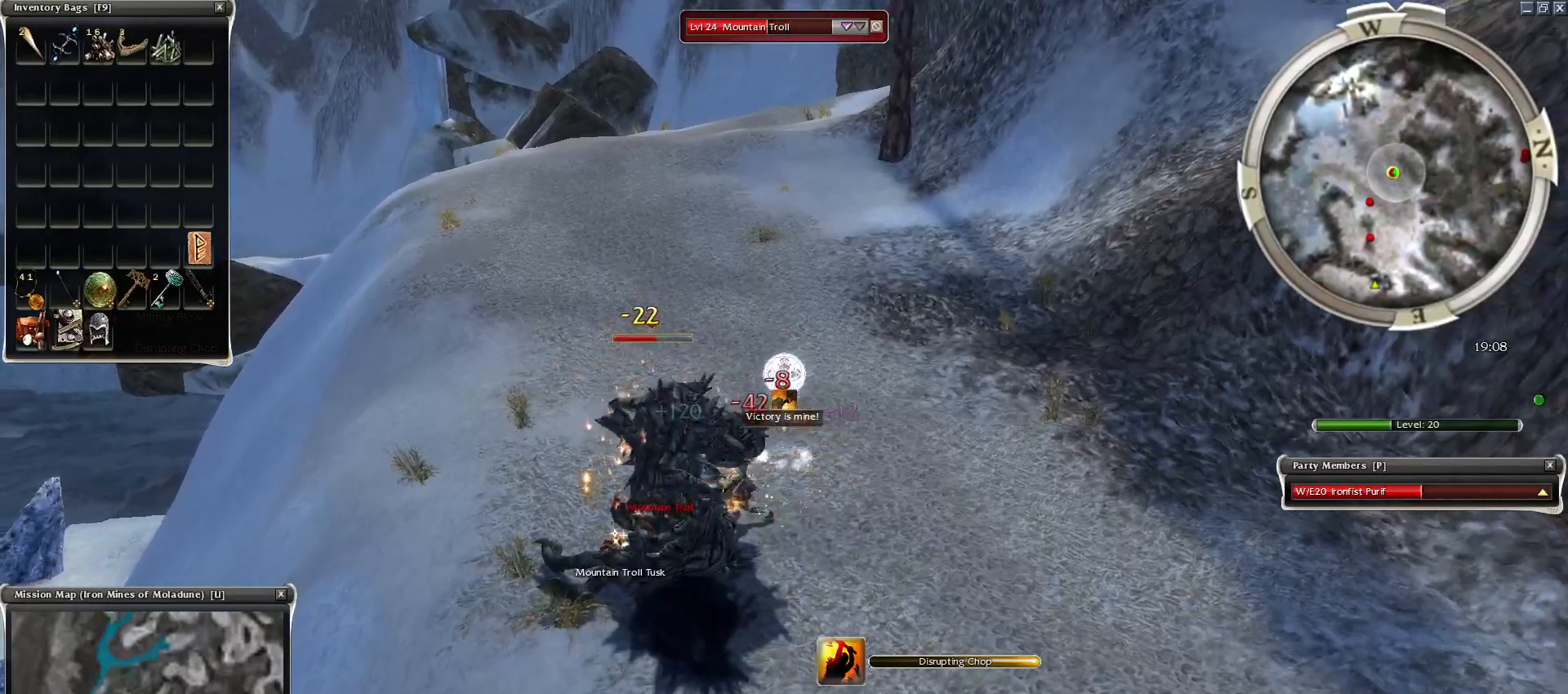
{"keys": [], "mouse": [], "events": [[17, "a", "down"], [17, "mouse_right", "down"], [67, "a", "up"], [150, "mouse_right", "up"], [200, "mouse_right", "down"], [200, "space", "up"], [300, "mouse_right", "up"], [300, "space", "down"], [383, "space", "up"]]}
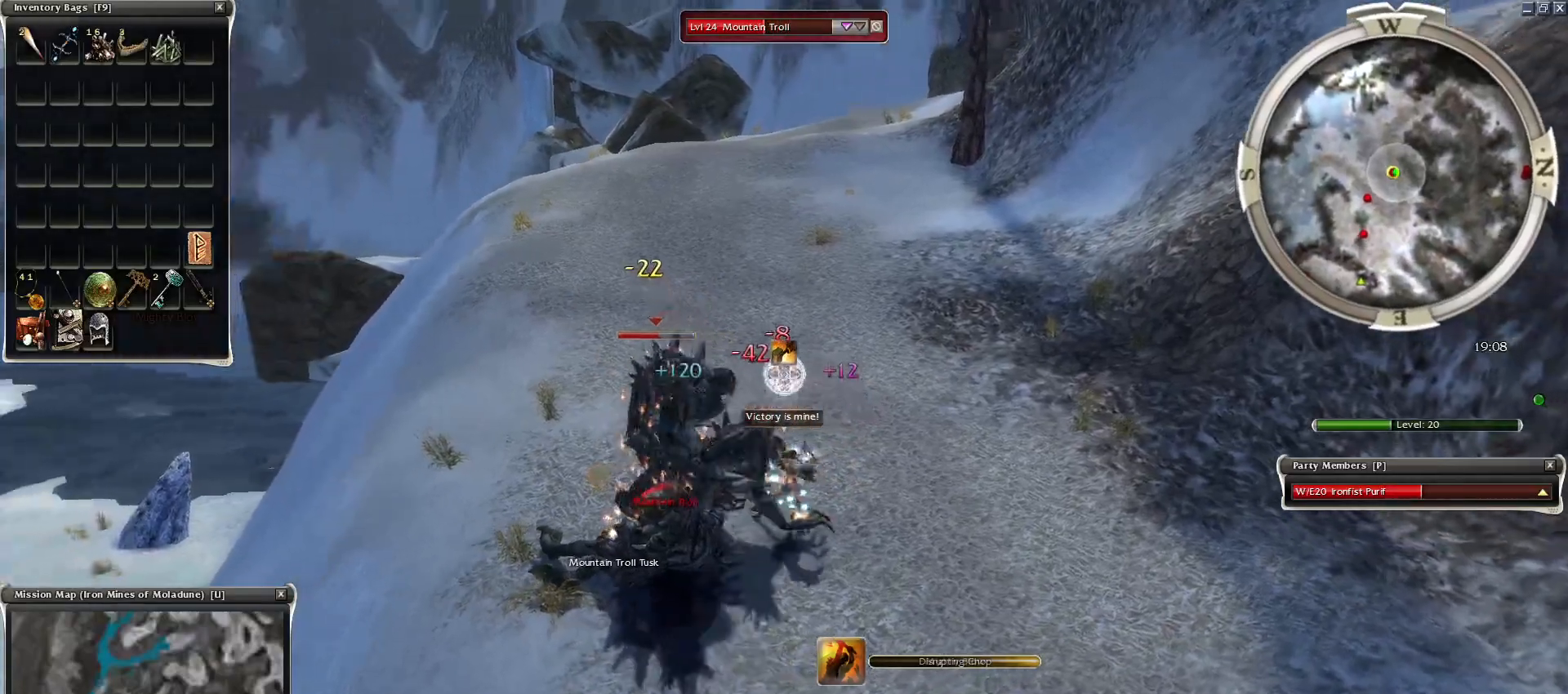
{"keys": ["space"], "mouse": [], "events": [[33, "space", "down"]]}
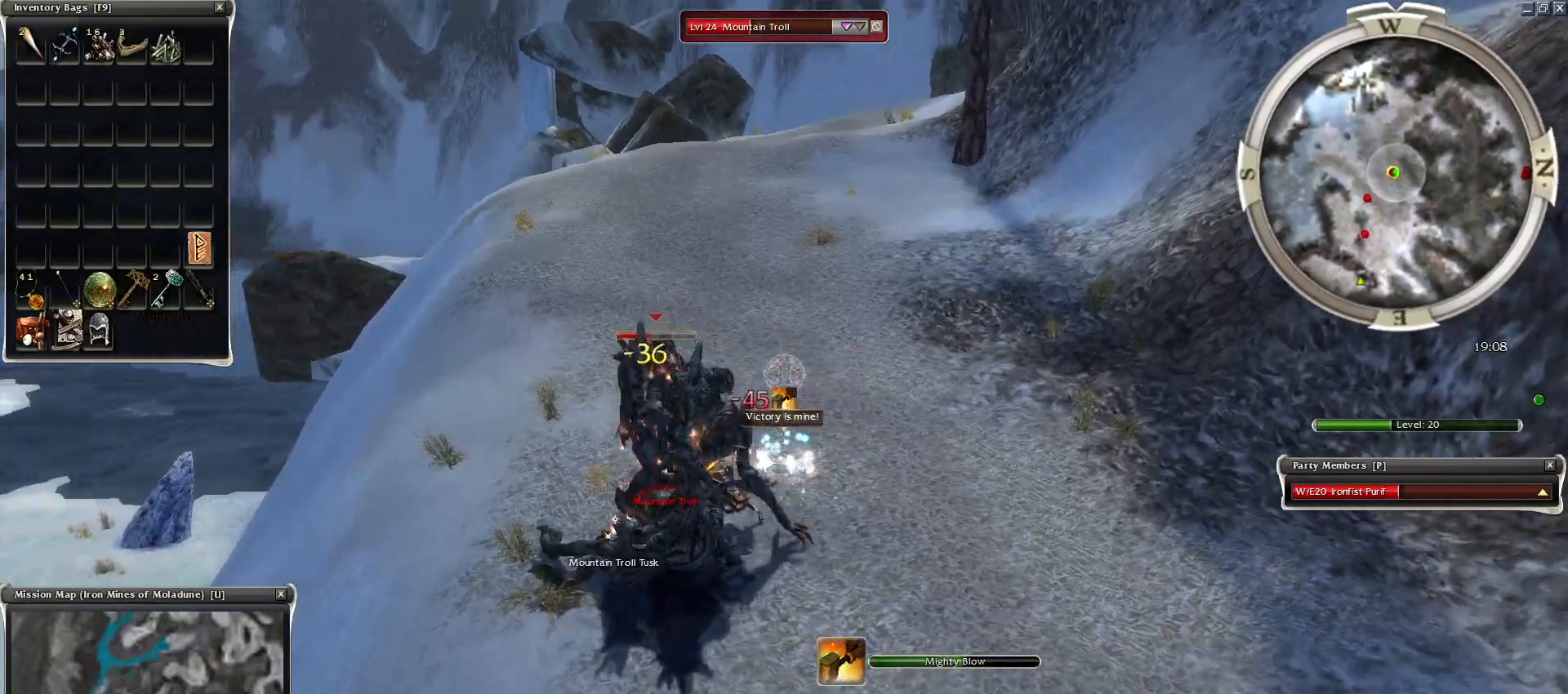
{"keys": ["space"], "mouse": ["right"], "events": [[83, "g", "down"], [183, "g", "up"], [333, "mouse_right", "down"]]}
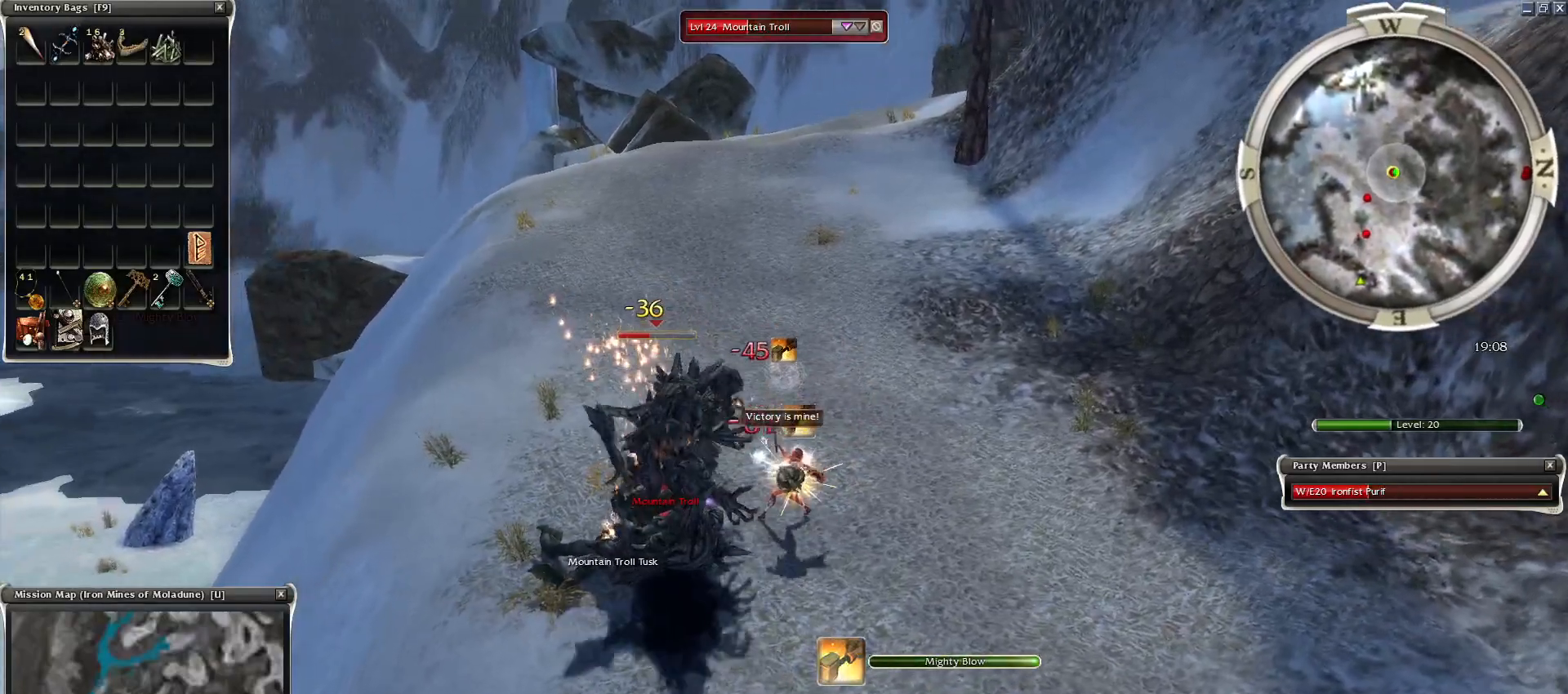
{"keys": ["space"], "mouse": ["right"], "events": []}
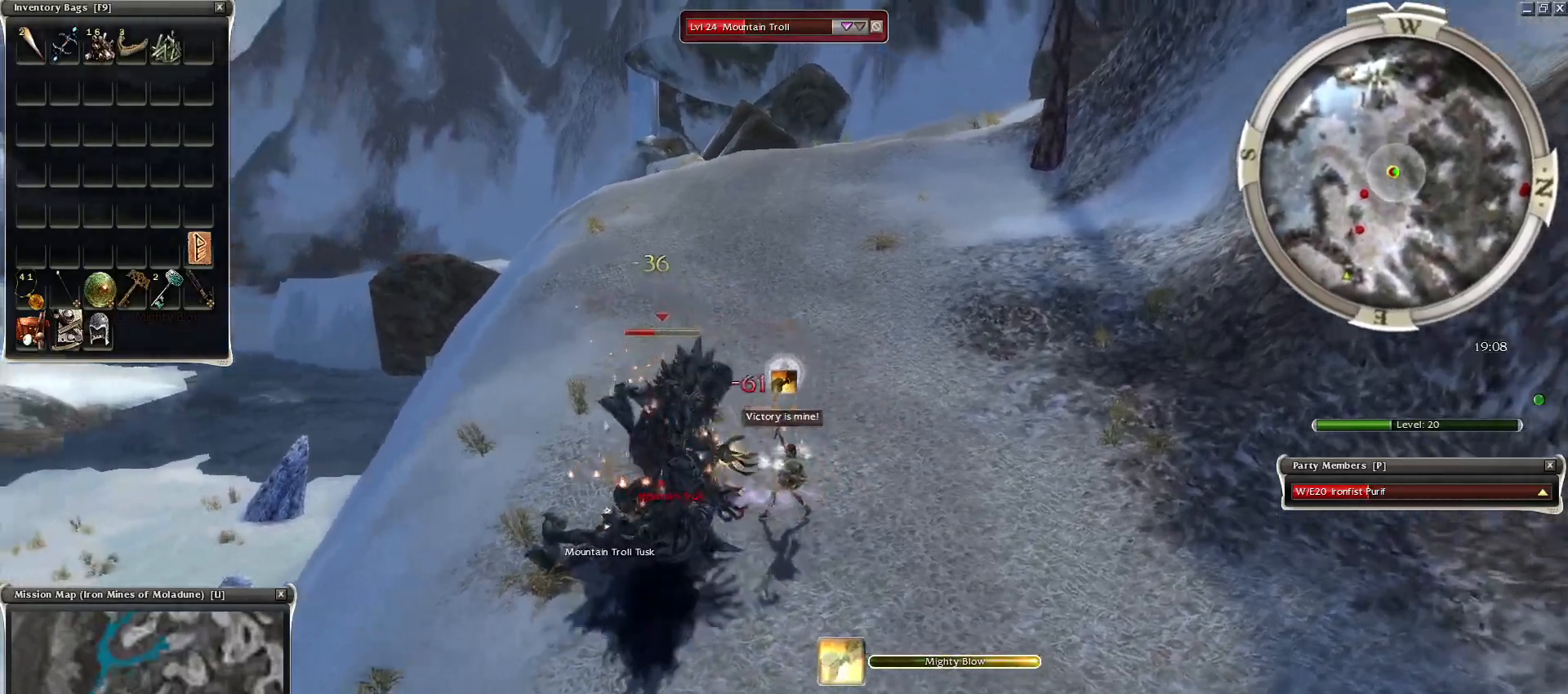
{"keys": ["space"], "mouse": ["right"], "events": []}